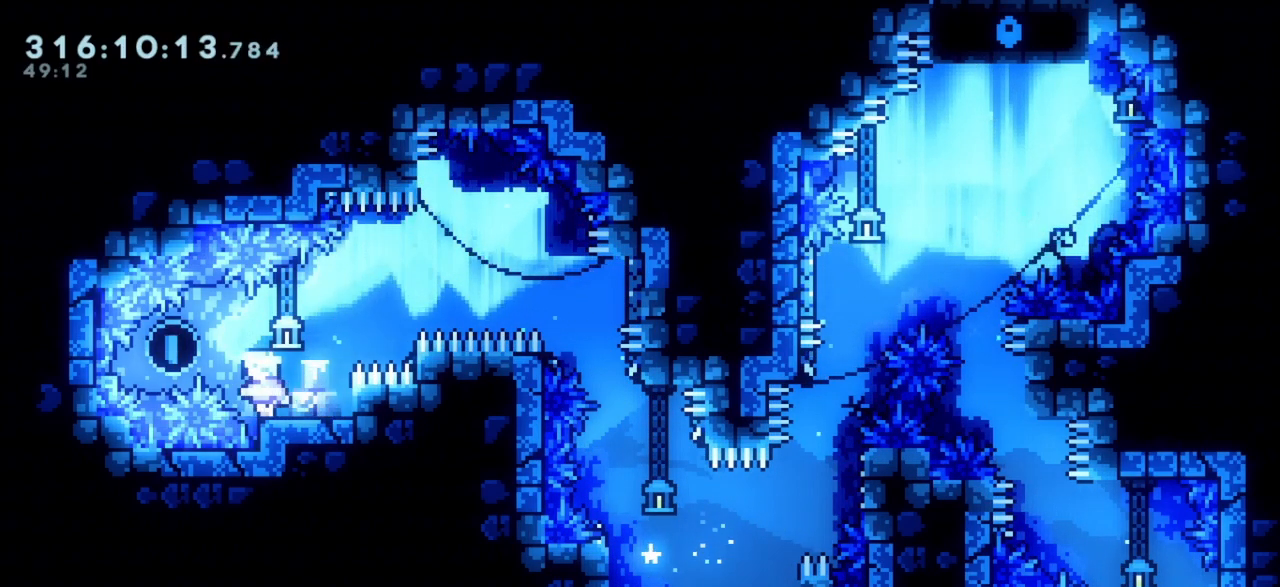
Gameplay with keyboard; each line is a JSON object with the keys held at the frame after it. "events" lists presses ("down") and releases ("up") of "cjump", "dash", "demo", "down", "grab", "jump", "jump2", "left", "right" and "up" between this image and that frame as [ms after this image, input, new state], when the widget could be followed in between. No other keys are recorded. Mouse input is not recorded. Key names are as the overlay labels them; some are game actions (e.g. jump) rather than physical keys.
{"keys": ["down", "jump", "left"], "events": [[150, "down", "down"], [200, "left", "down"], [433, "jump", "down"]]}
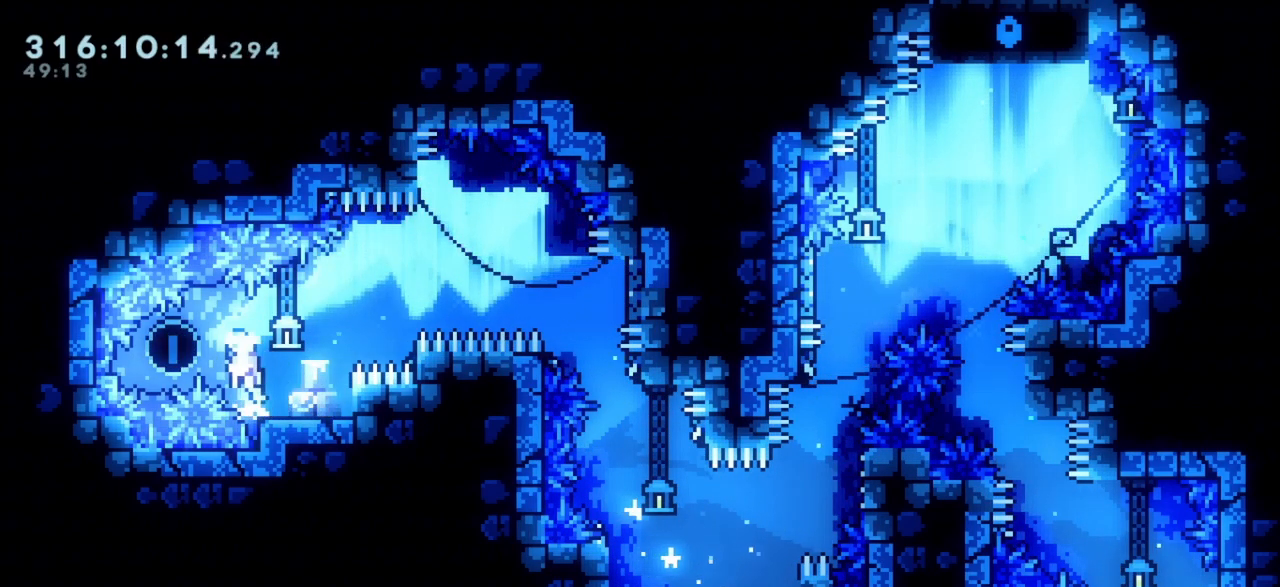
{"keys": [], "events": [[33, "jump", "up"], [33, "left", "up"], [33, "right", "down"], [317, "down", "up"], [317, "right", "up"]]}
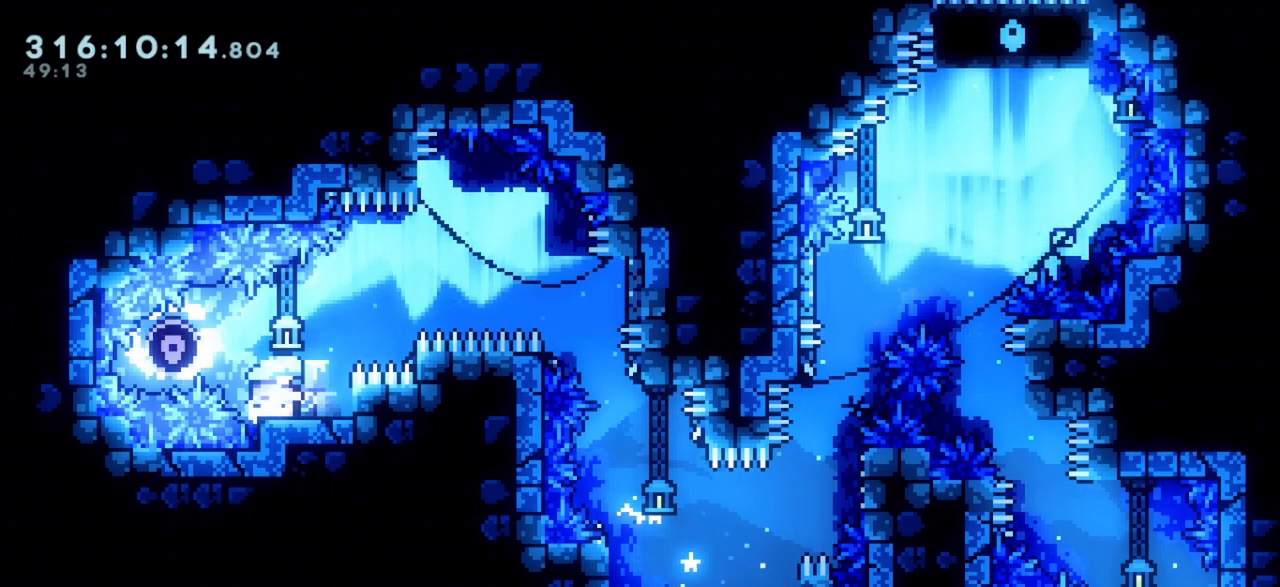
{"keys": ["down", "right"], "events": [[100, "down", "down"], [233, "right", "down"]]}
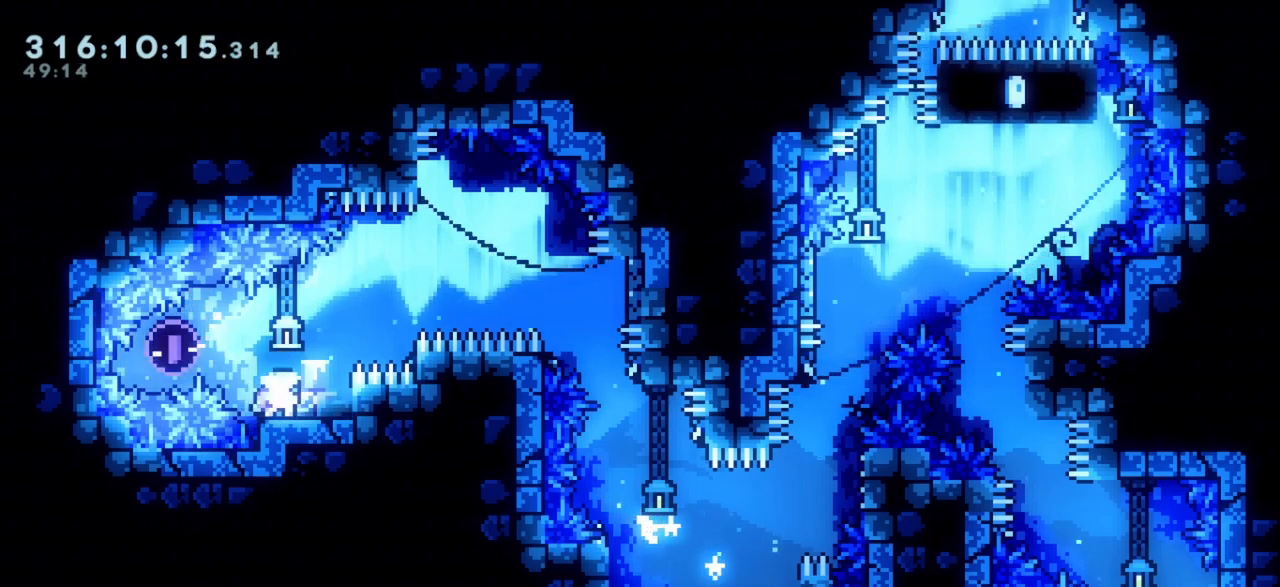
{"keys": [], "events": [[250, "jump", "down"], [300, "cjump", "down"], [300, "jump", "up"], [350, "cjump", "up"], [350, "right", "up"], [383, "down", "up"]]}
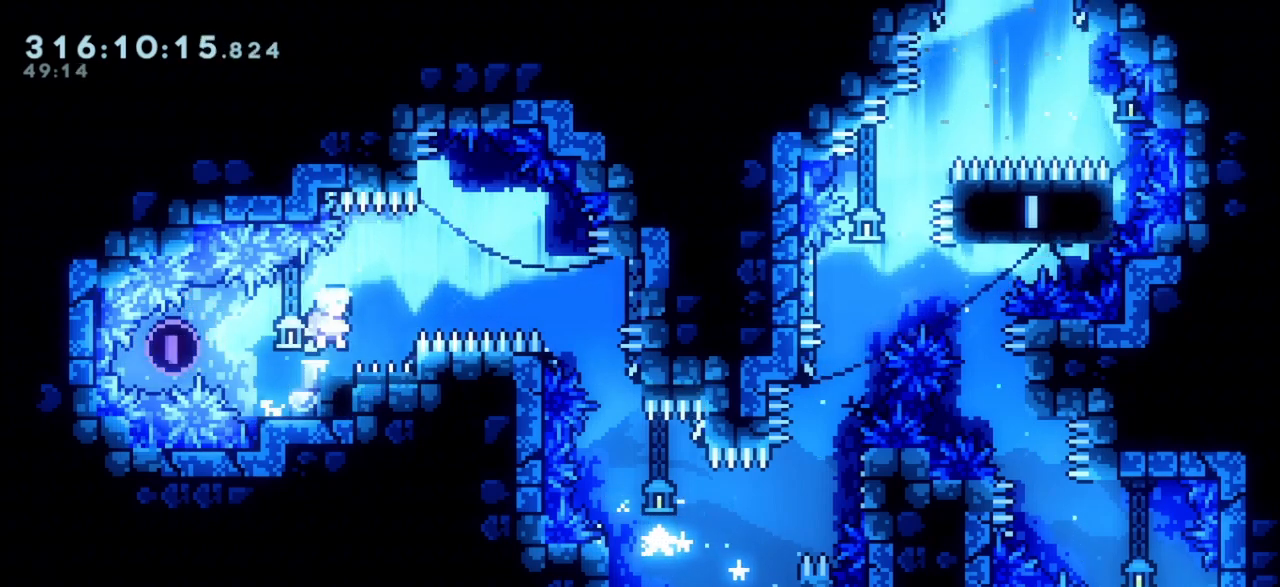
{"keys": [], "events": [[367, "right", "down"], [400, "right", "up"]]}
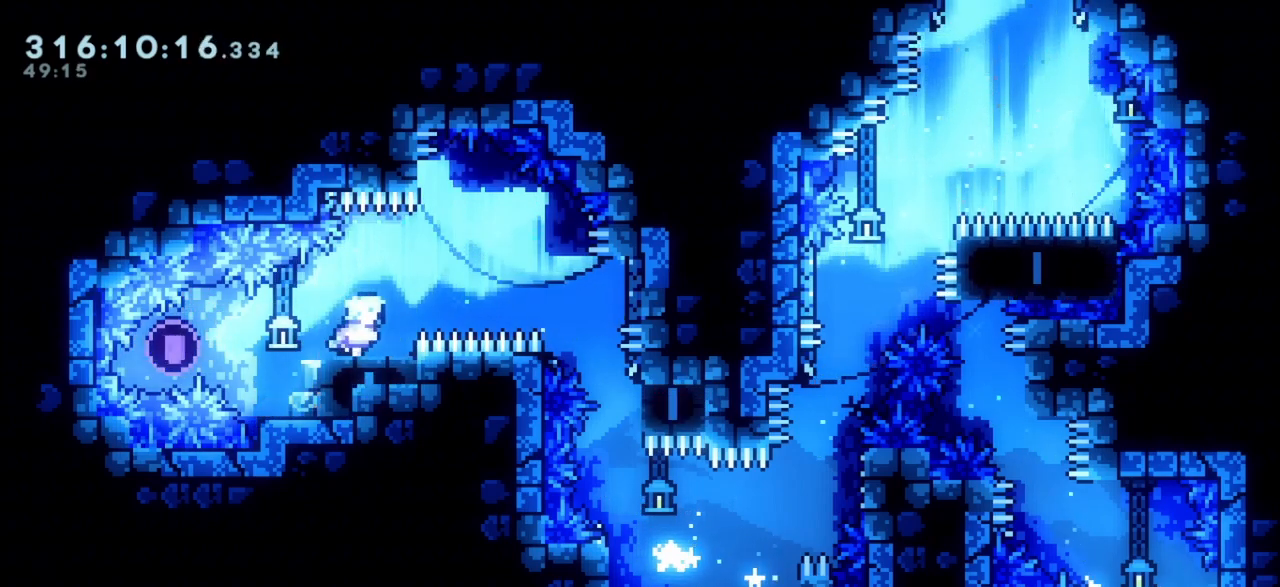
{"keys": [], "events": []}
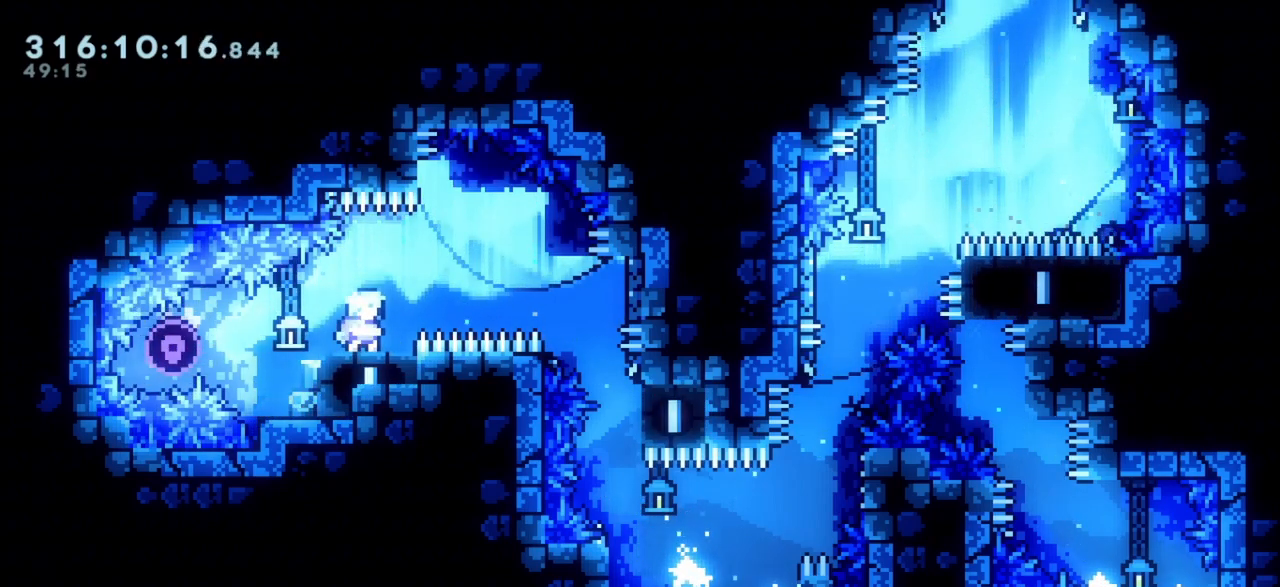
{"keys": ["down"], "events": [[17, "right", "down"], [67, "right", "up"], [350, "down", "down"]]}
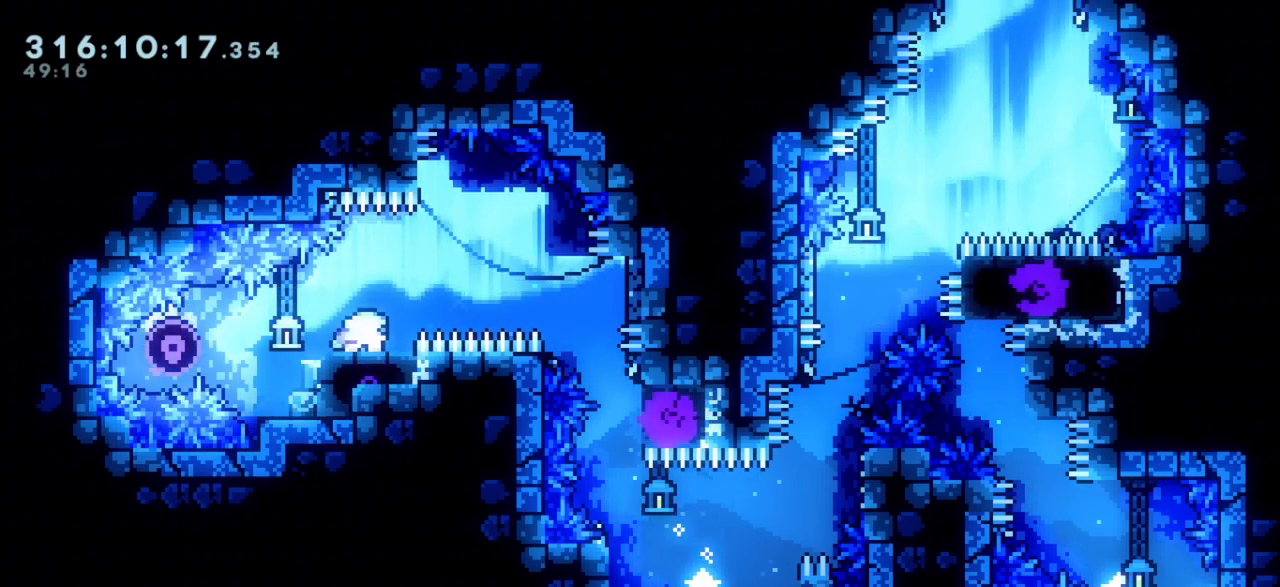
{"keys": ["grab", "jump", "right"], "events": [[83, "right", "down"], [167, "grab", "down"], [167, "jump", "down"], [350, "down", "up"]]}
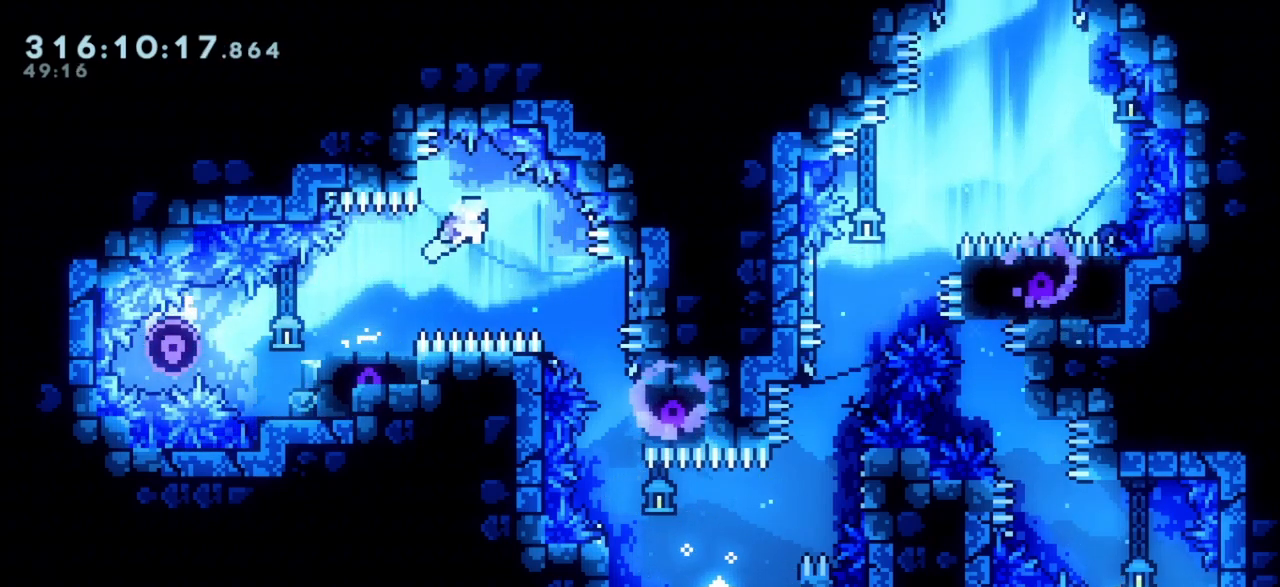
{"keys": ["grab", "jump"], "events": [[467, "right", "up"]]}
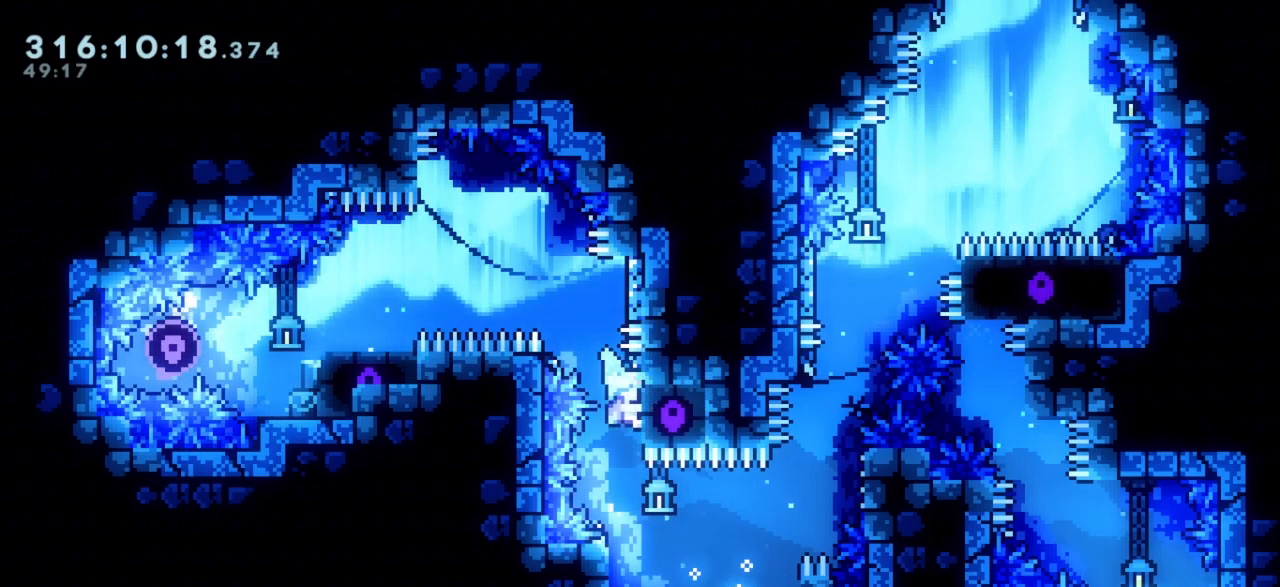
{"keys": ["grab", "up"], "events": [[17, "grab", "up"], [17, "jump", "up"], [300, "grab", "down"], [300, "left", "down"], [300, "up", "down"], [433, "left", "up"]]}
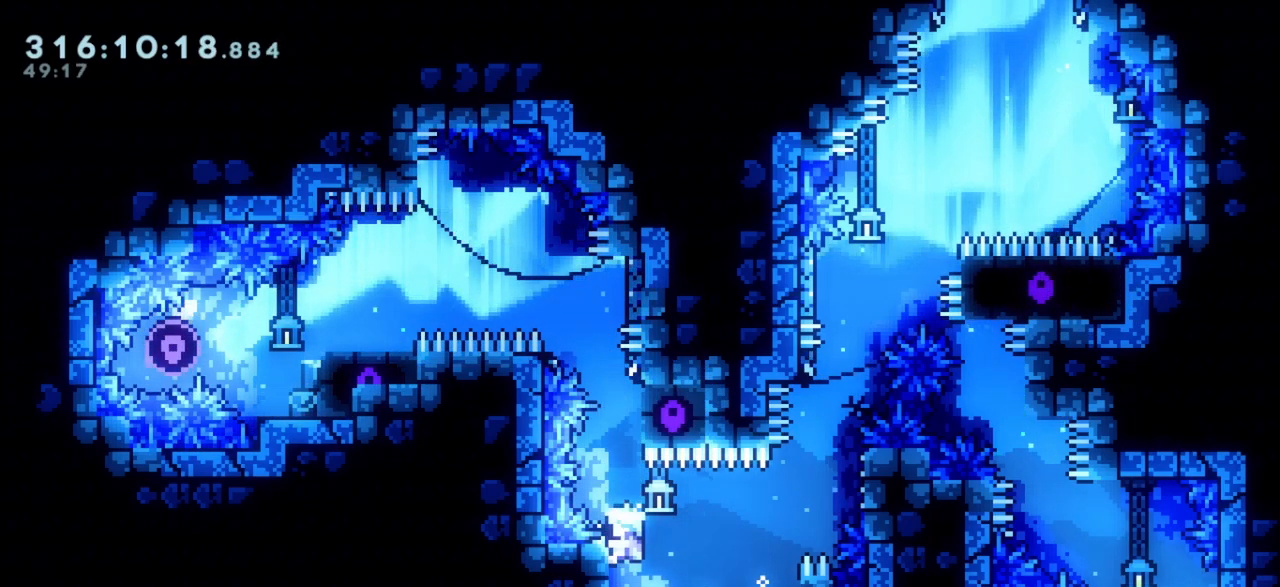
{"keys": ["grab", "right", "up"], "events": [[33, "right", "down"], [117, "jump", "down"], [167, "grab", "up"], [167, "jump", "up"], [500, "grab", "down"]]}
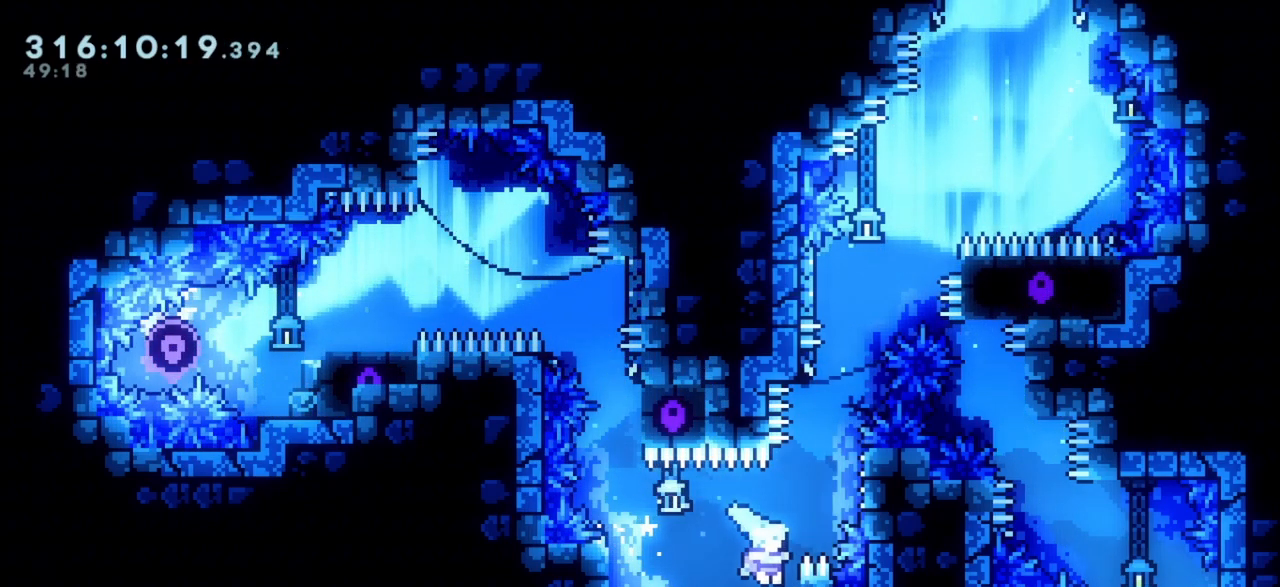
{"keys": ["grab", "jump", "right", "up"], "events": [[417, "jump", "down"]]}
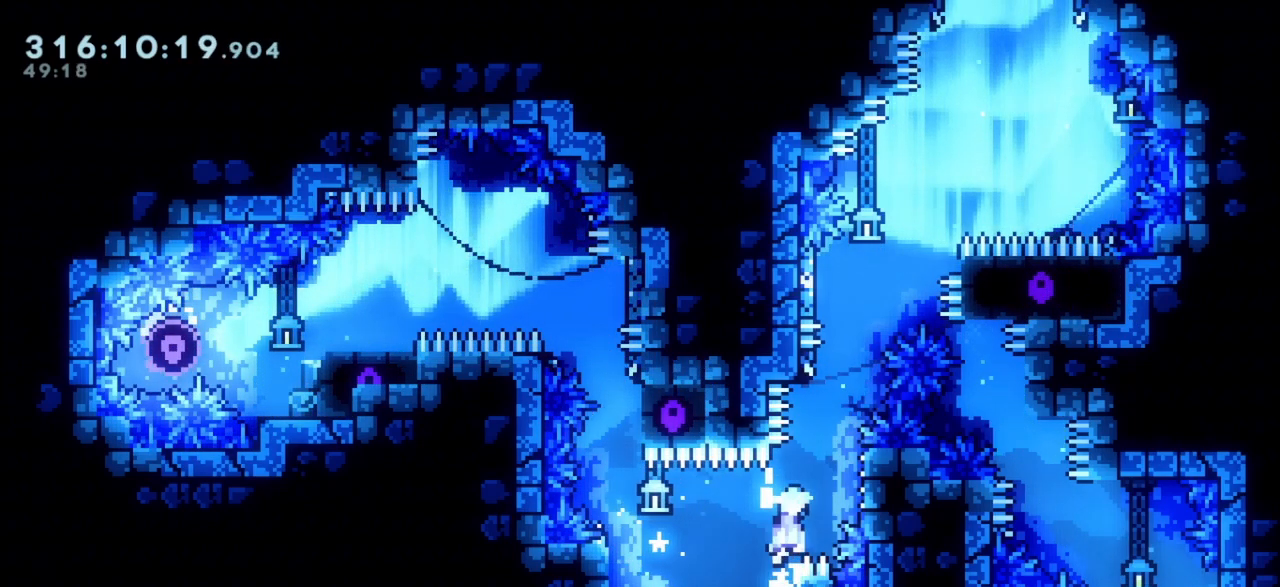
{"keys": ["jump"], "events": [[100, "right", "up"], [100, "up", "up"], [150, "jump2", "down"], [300, "jump", "up"], [300, "left", "down"], [350, "grab", "up"], [383, "jump2", "up"], [383, "left", "up"], [433, "jump", "down"]]}
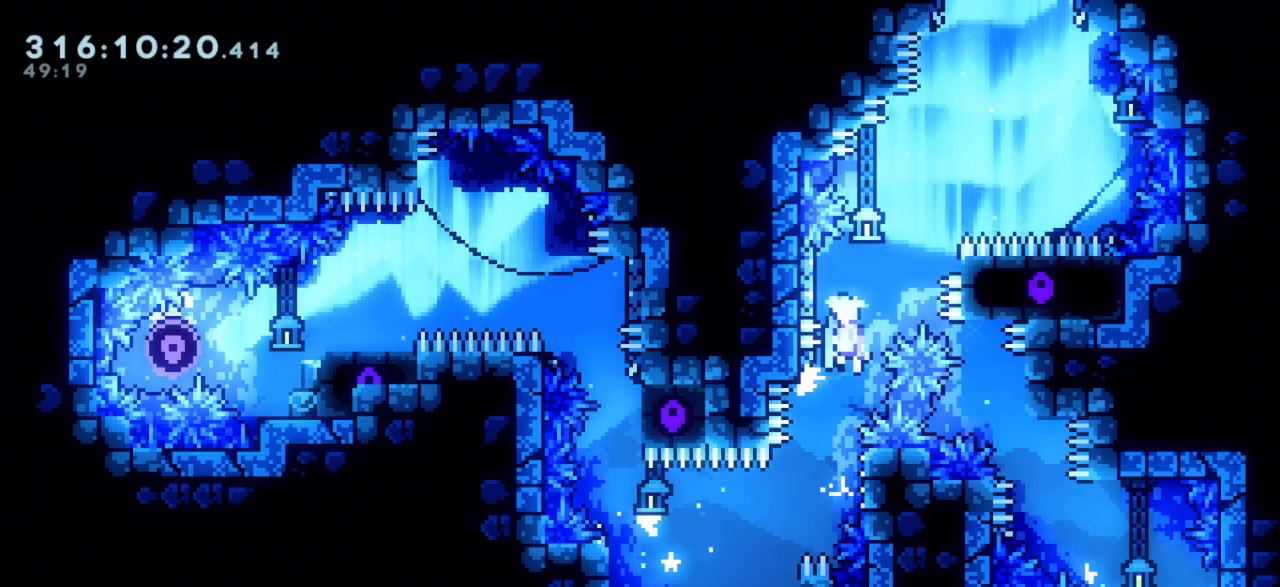
{"keys": ["jump"], "events": [[117, "left", "down"], [267, "jump", "up"], [317, "left", "up"], [350, "jump", "down"]]}
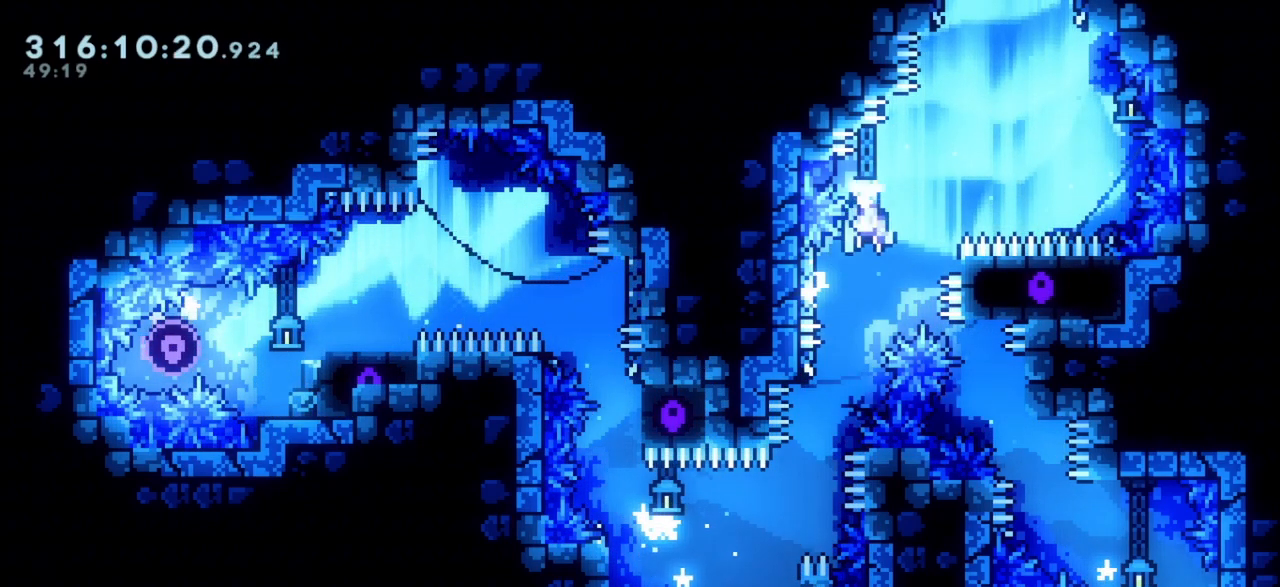
{"keys": ["jump"], "events": [[183, "right", "down"], [283, "jump", "up"], [367, "jump", "down"], [367, "right", "up"]]}
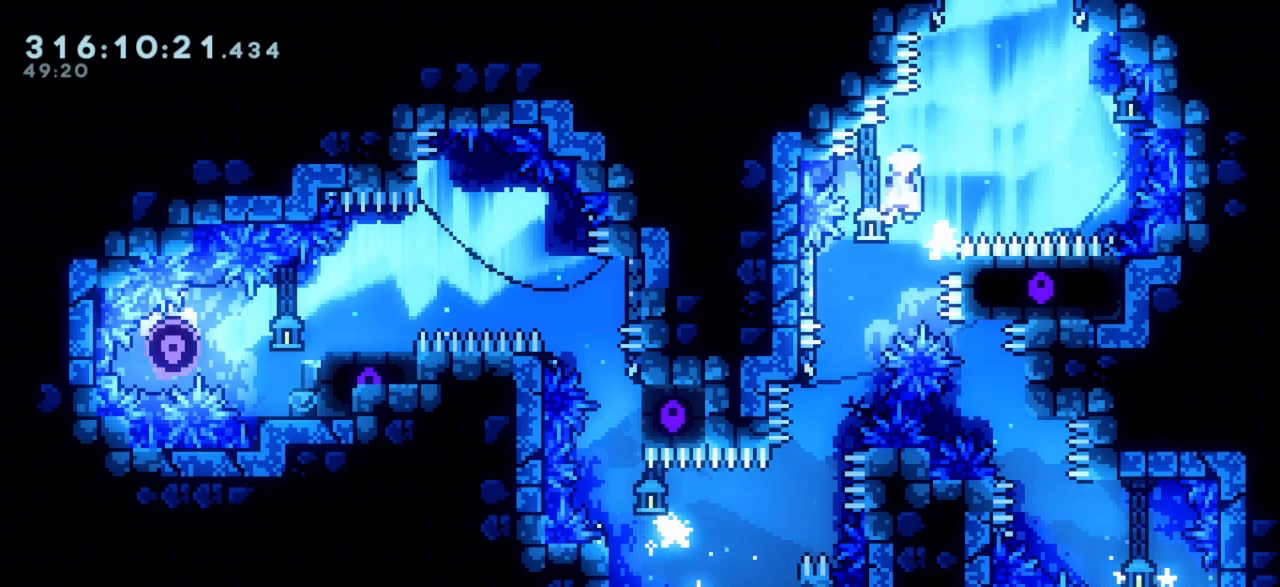
{"keys": ["left"], "events": [[100, "right", "down"], [150, "jump2", "down"], [150, "right", "up"], [433, "left", "down"], [483, "jump", "up"], [483, "jump2", "up"]]}
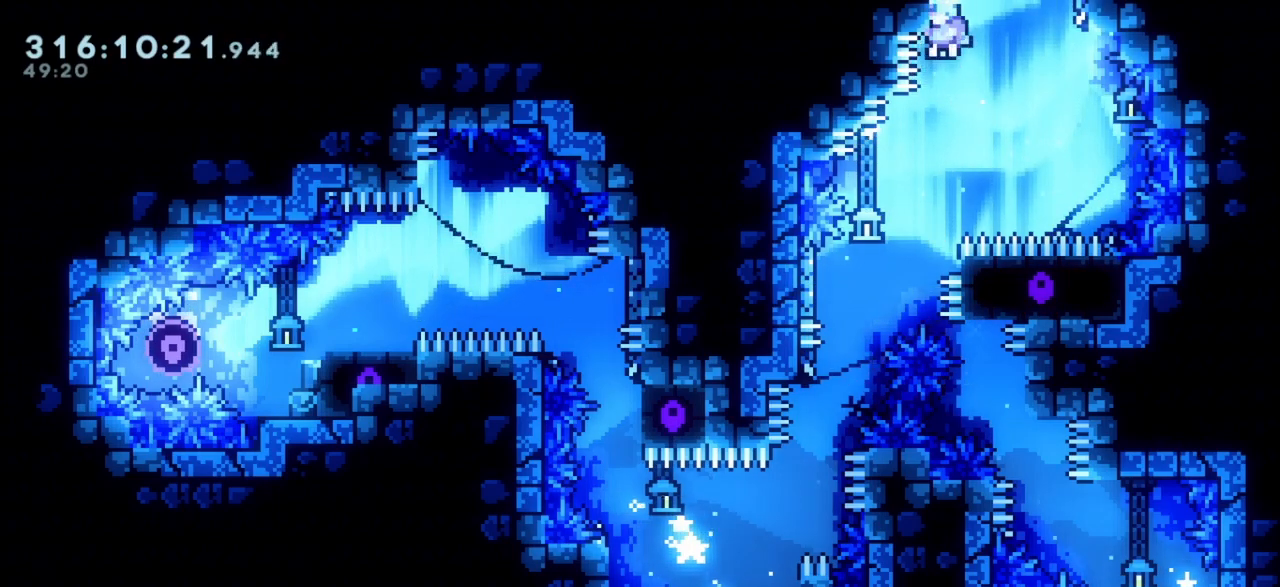
{"keys": ["jump"], "events": [[33, "jump", "down"], [33, "left", "up"], [317, "left", "down"], [450, "left", "up"]]}
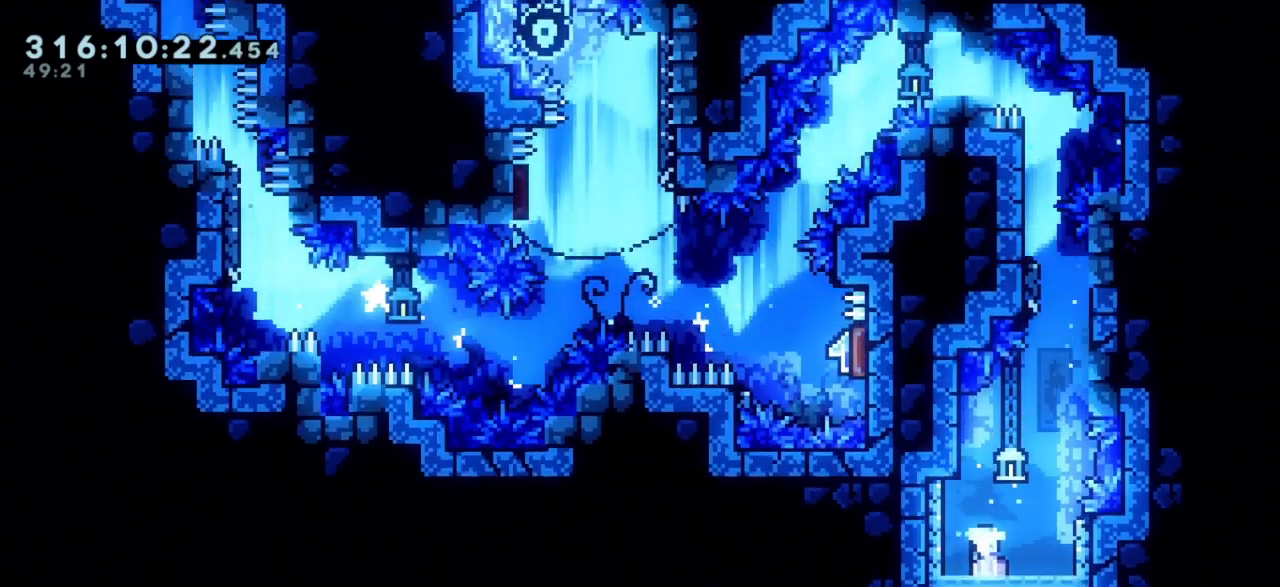
{"keys": ["jump"], "events": [[333, "right", "down"], [417, "right", "up"]]}
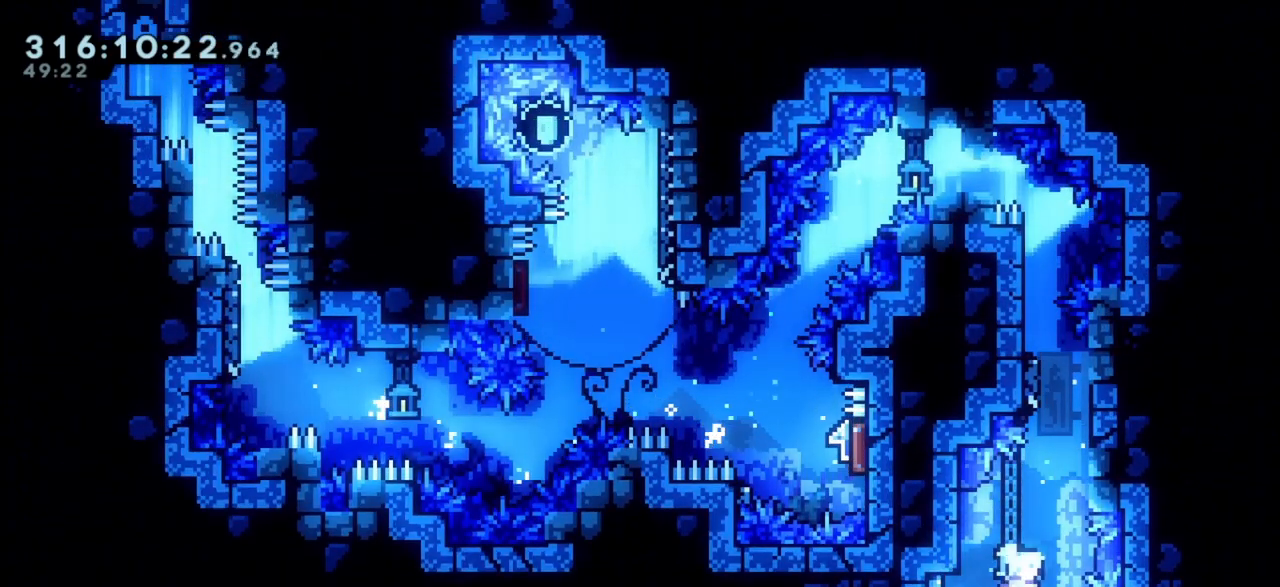
{"keys": [], "events": [[150, "left", "down"], [250, "jump", "up"], [350, "left", "up"], [433, "down", "down"], [483, "down", "up"]]}
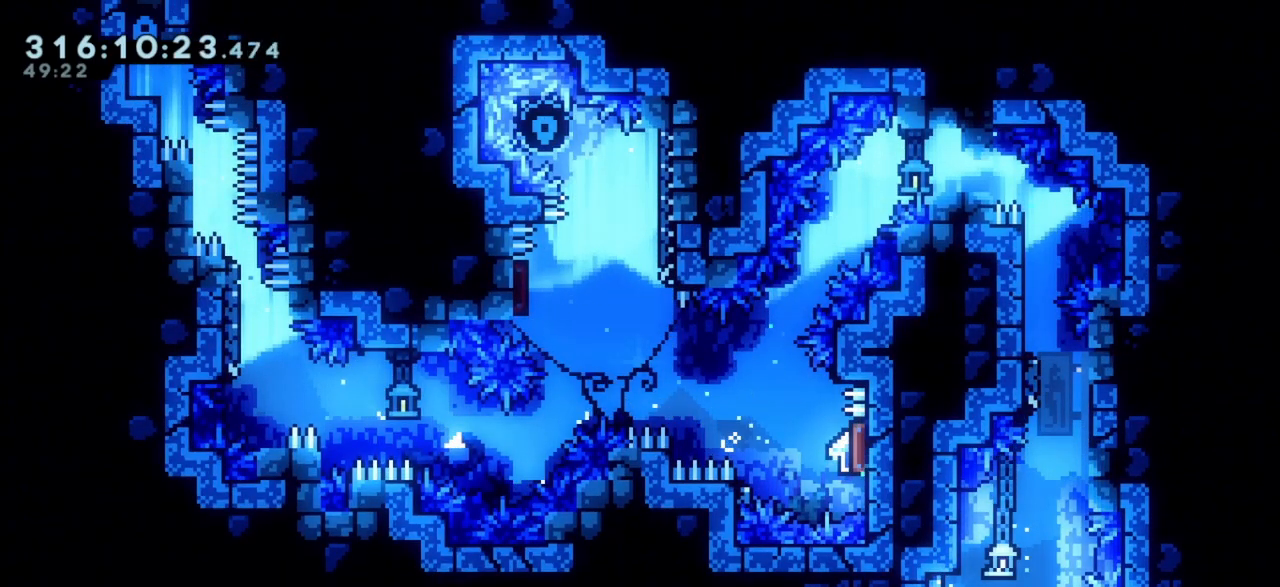
{"keys": ["down"], "events": [[500, "down", "down"]]}
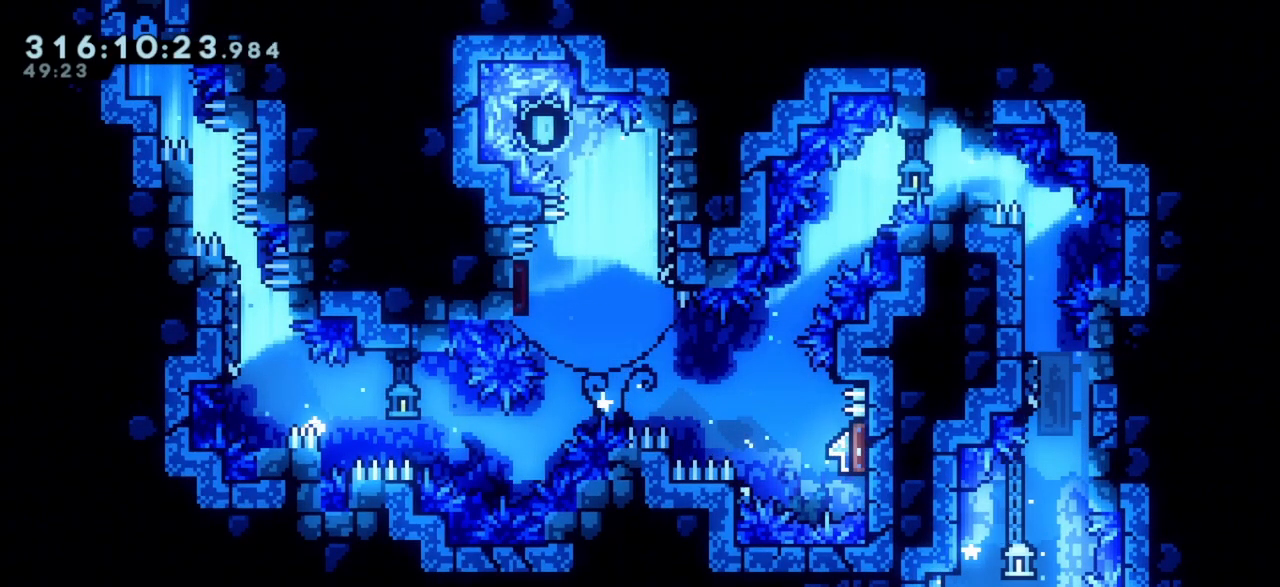
{"keys": ["down", "jump"], "events": [[283, "jump", "down"]]}
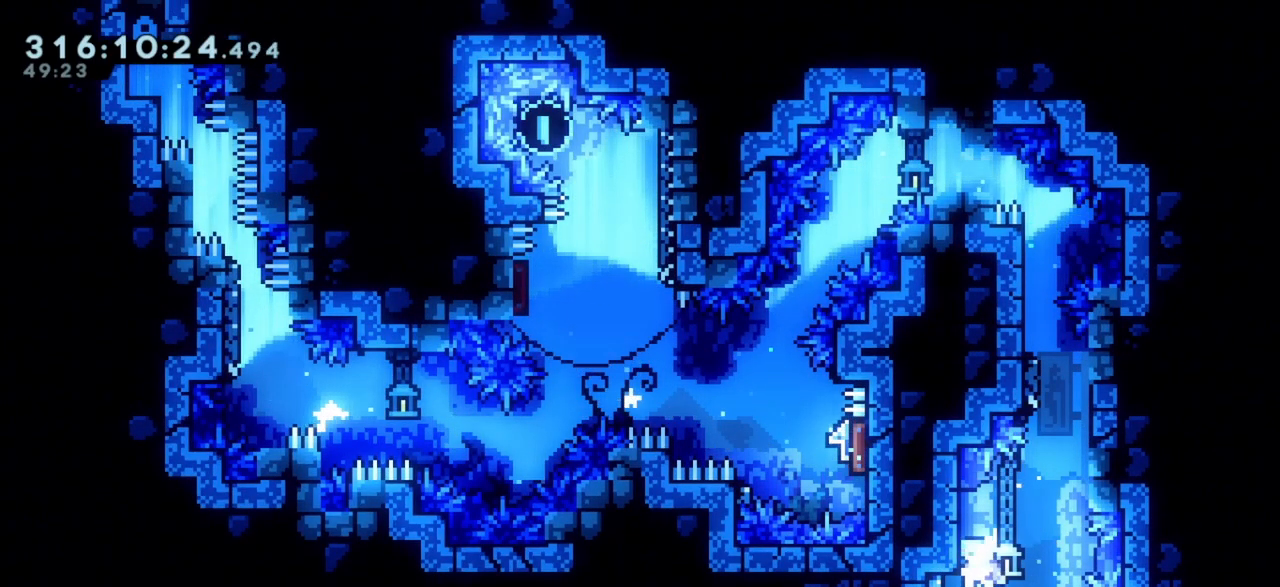
{"keys": ["cjump", "down", "jump", "left"], "events": [[17, "cjump", "down"], [67, "right", "down"], [200, "cjump", "up"], [350, "cjump", "down"], [350, "right", "up"], [483, "left", "down"]]}
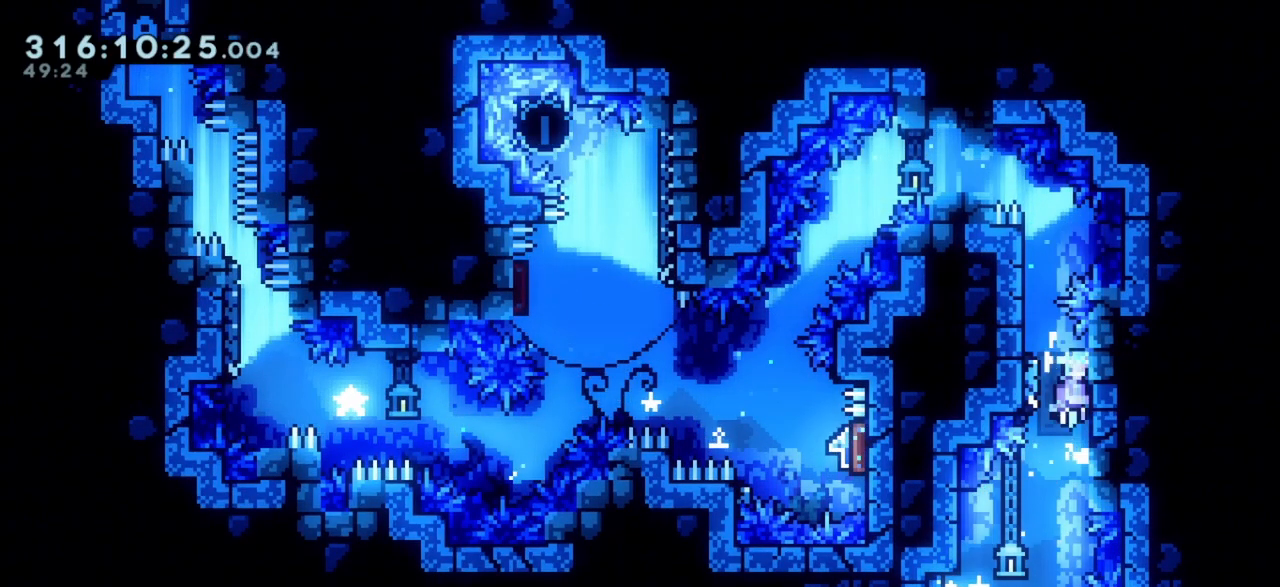
{"keys": ["down", "jump"], "events": [[33, "cjump", "up"], [117, "left", "up"], [167, "cjump", "down"], [317, "cjump", "up"]]}
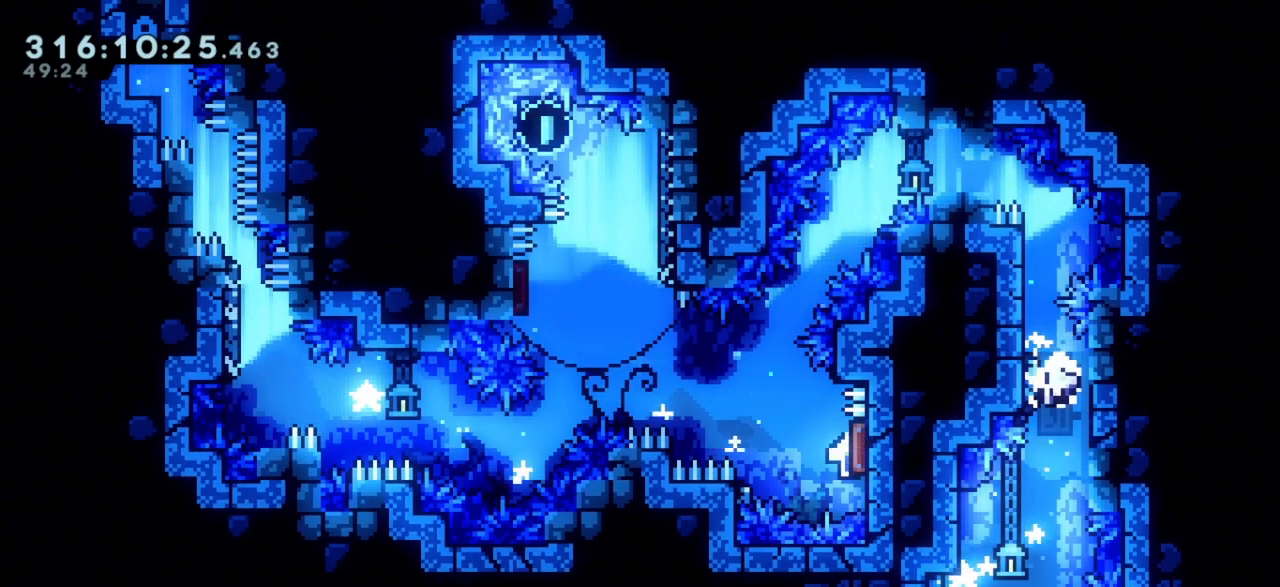
{"keys": ["jump", "right"], "events": [[100, "down", "up"], [233, "dash", "down"], [233, "jump", "up"], [367, "jump", "down"], [417, "jump2", "down"], [450, "dash", "up"], [450, "jump2", "up"], [450, "right", "down"]]}
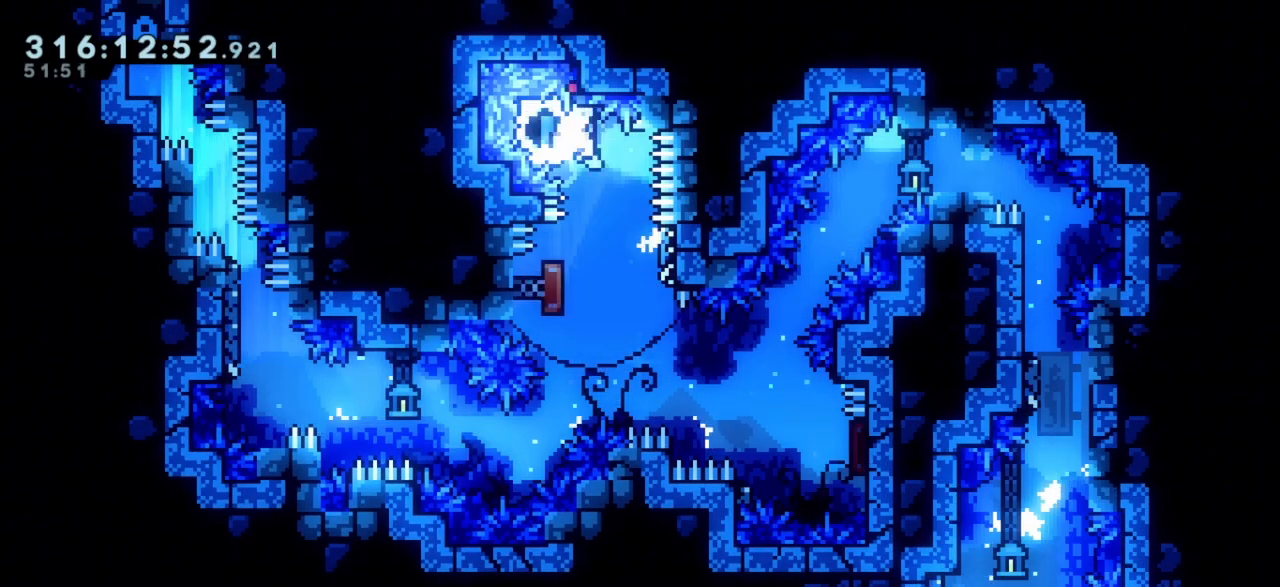
{"keys": ["jump", "left"], "events": [[250, "right", "up"], [300, "left", "down"]]}
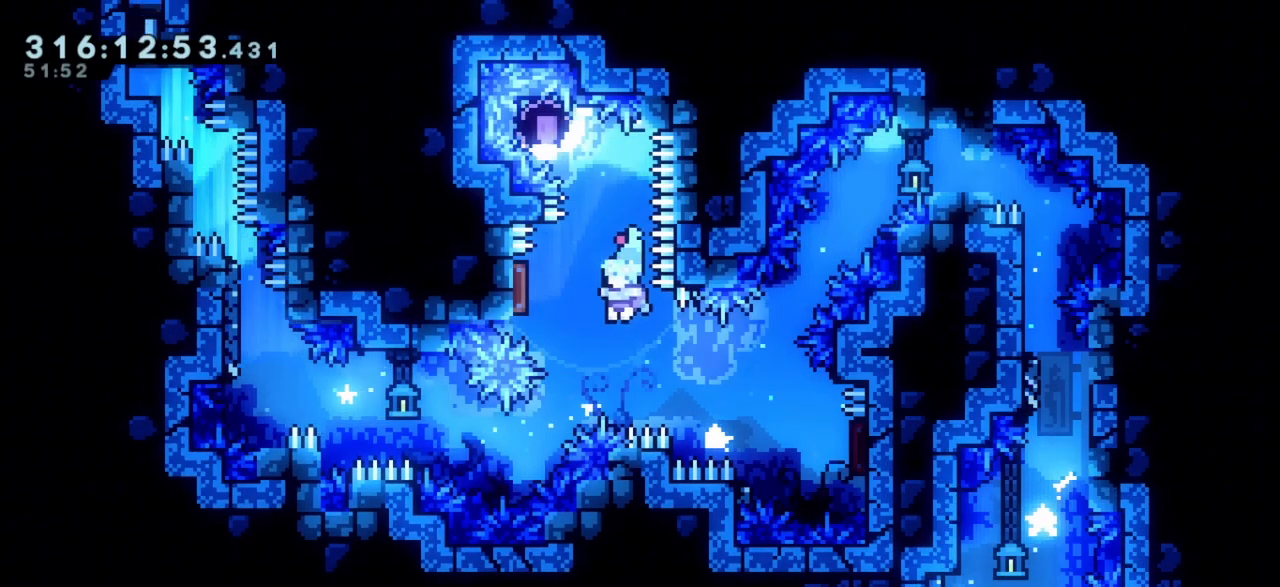
{"keys": ["grab", "left"], "events": [[83, "jump", "up"], [217, "jump", "down"], [400, "grab", "down"], [400, "jump", "up"]]}
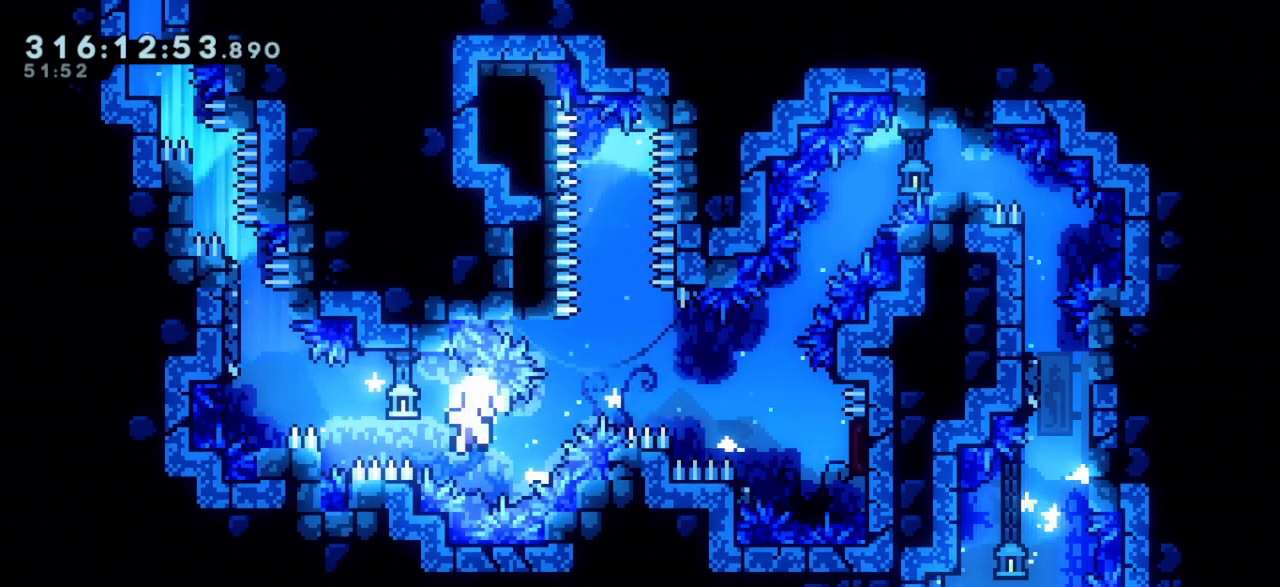
{"keys": ["dash", "grab"], "events": [[333, "dash", "down"], [333, "left", "up"]]}
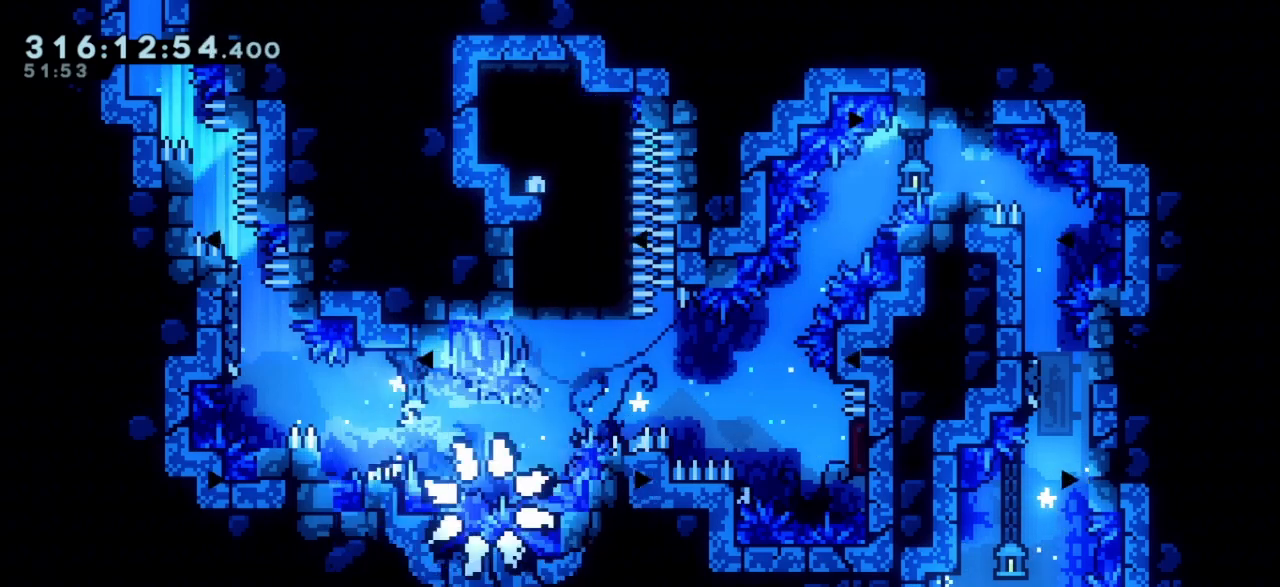
{"keys": ["jump", "jump2"], "events": [[67, "jump2", "down"], [200, "jump2", "up"], [250, "dash", "up"], [300, "grab", "up"], [383, "jump2", "down"], [433, "jump", "down"]]}
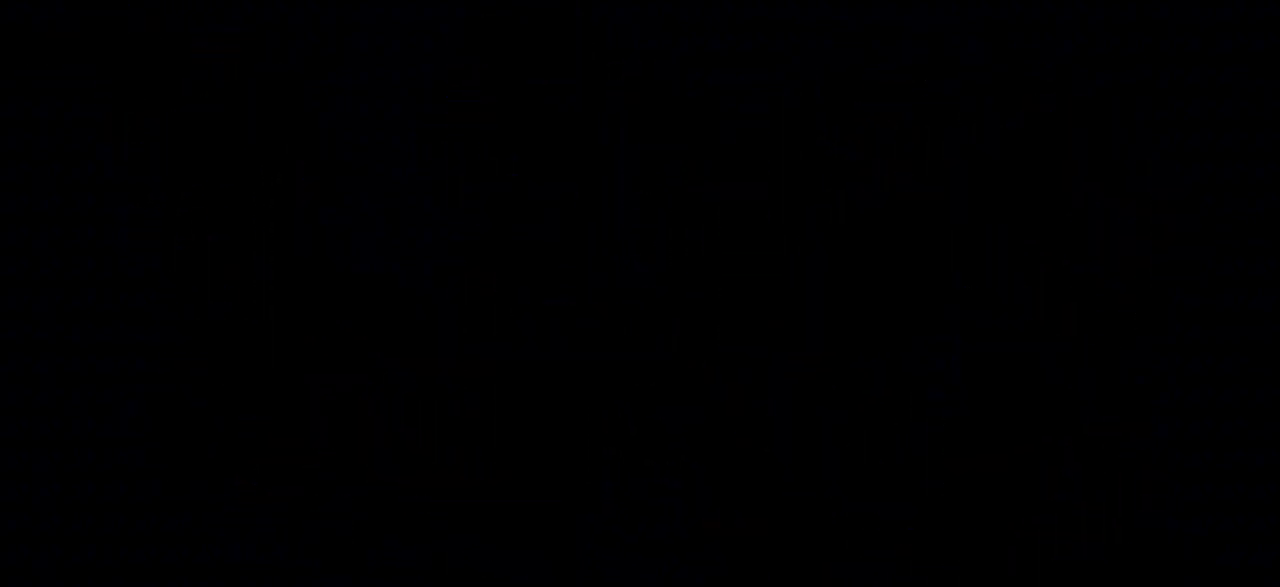
{"keys": ["down"], "events": [[33, "jump2", "up"], [83, "jump", "up"], [450, "down", "down"]]}
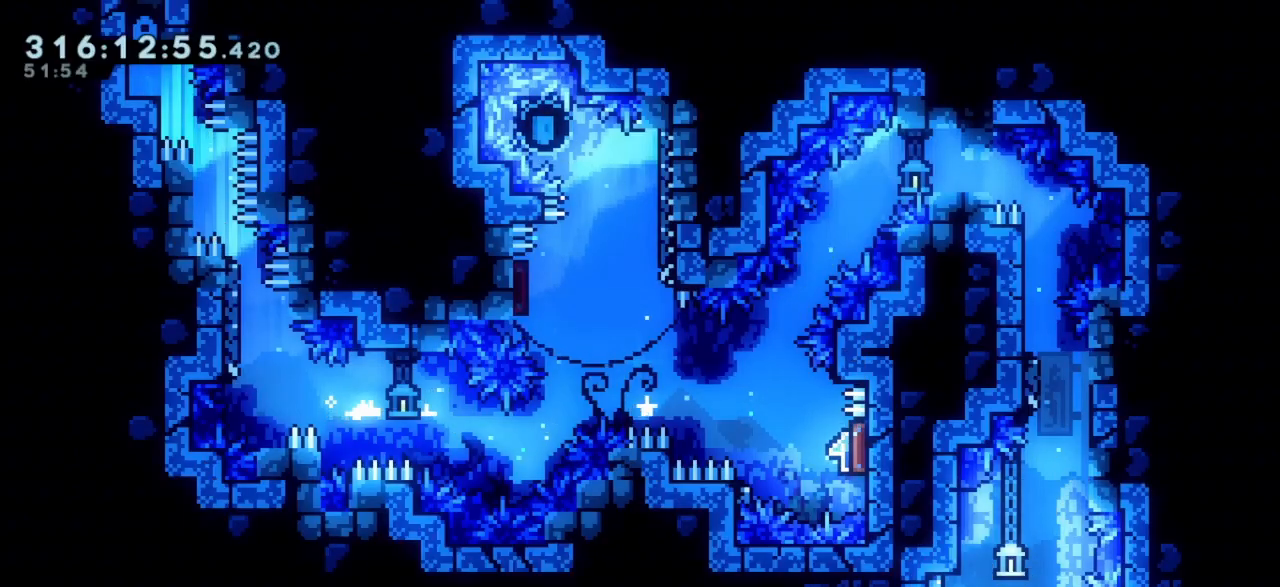
{"keys": ["down"], "events": [[50, "jump", "down"], [133, "left", "down"], [283, "jump", "up"], [283, "left", "up"]]}
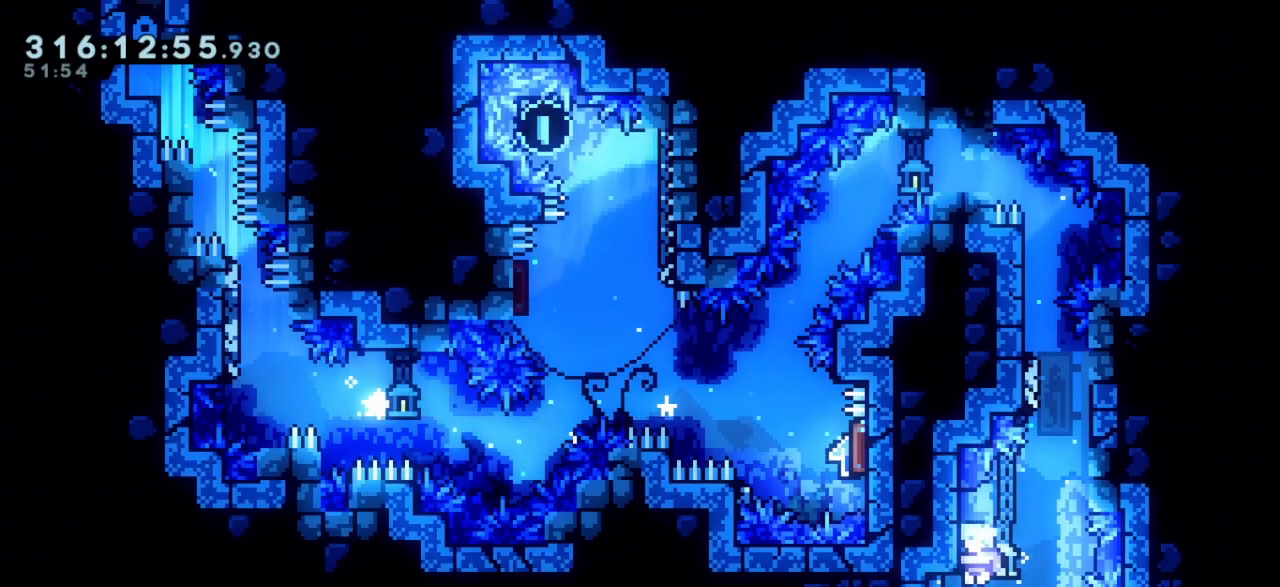
{"keys": ["down", "jump", "right"], "events": [[150, "jump", "down"], [333, "cjump", "down"], [433, "right", "down"], [483, "cjump", "up"]]}